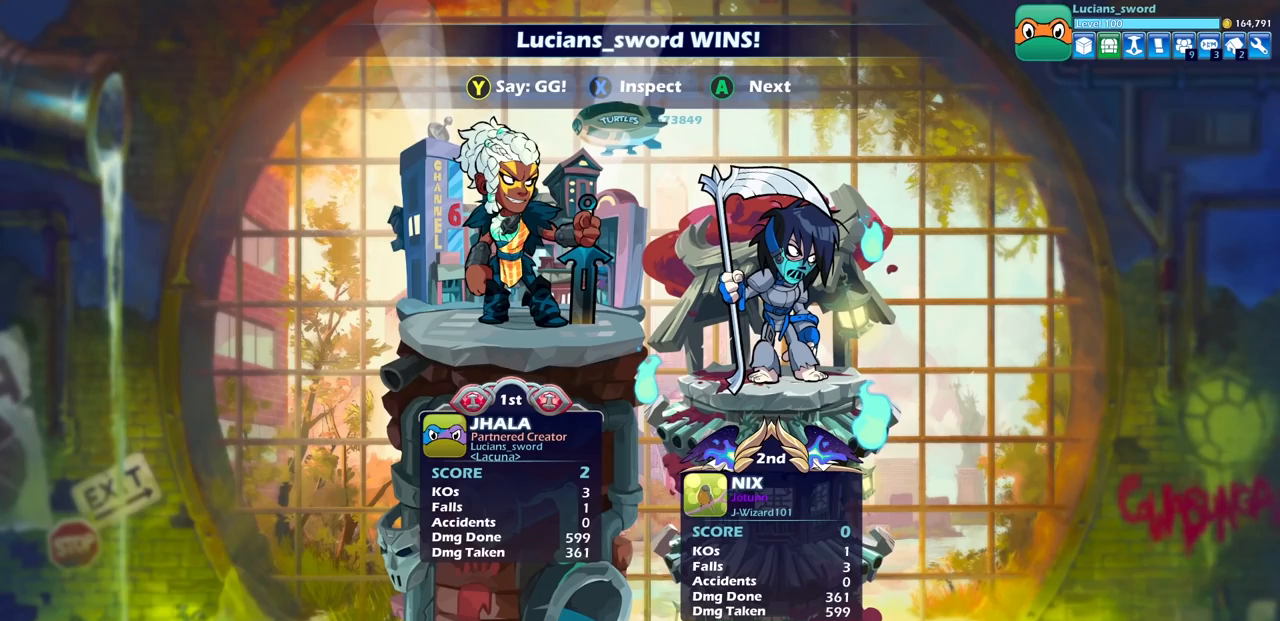
Gameplay with a controller (PlayStation layout); each line is a JSON object with the inputs held at the frame after it. "events" lists button and stick changes between this image and that frame as [ms after this image, input, new state], when the widget could be followed in between.
{"buttons": ["TRIANGLE"], "left_stick": "center", "right_stick": "center", "events": [[217, "TRIANGLE", "down"], [350, "TRIANGLE", "up"], [450, "TRIANGLE", "down"]]}
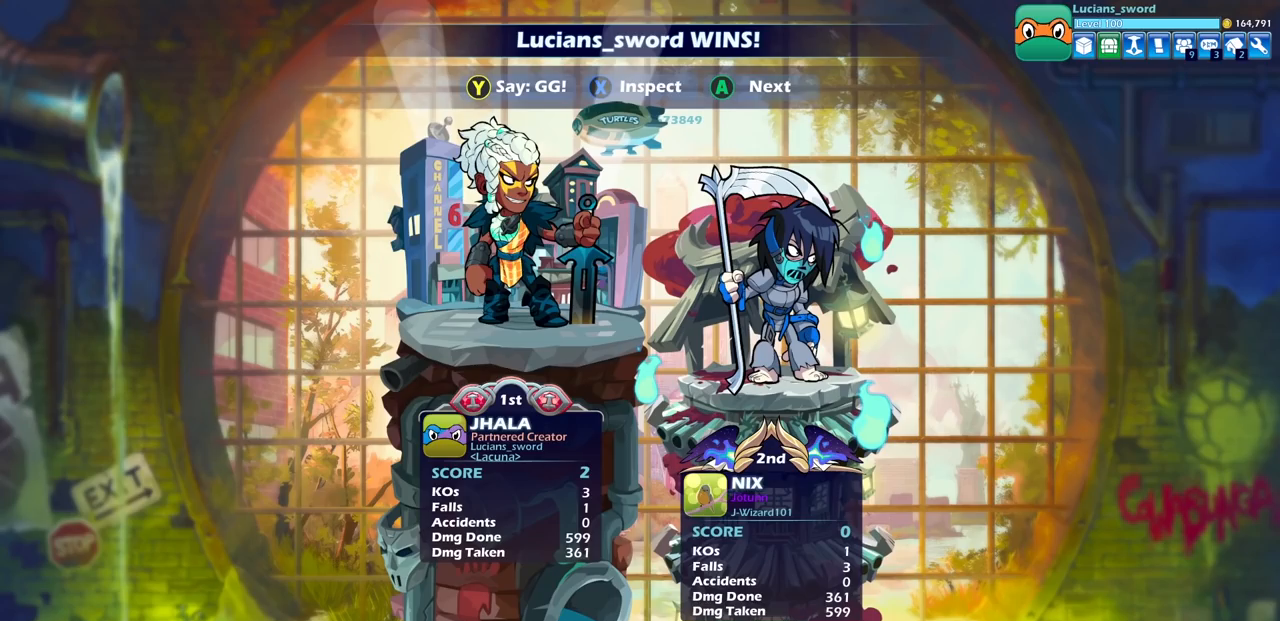
{"buttons": [], "left_stick": "center", "right_stick": "center", "events": [[50, "TRIANGLE", "up"], [133, "TRIANGLE", "down"], [267, "TRIANGLE", "up"], [367, "TRIANGLE", "down"], [483, "TRIANGLE", "up"]]}
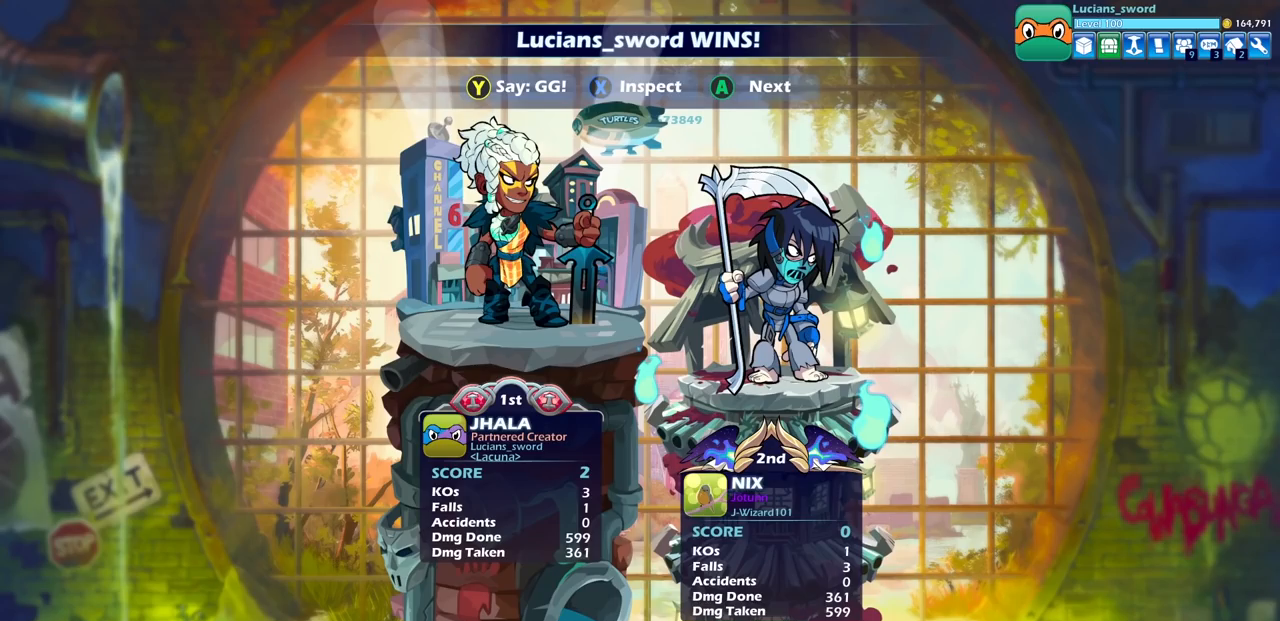
{"buttons": [], "left_stick": "center", "right_stick": "center", "events": [[100, "TRIANGLE", "down"], [200, "TRIANGLE", "up"], [300, "TRIANGLE", "down"], [400, "TRIANGLE", "up"]]}
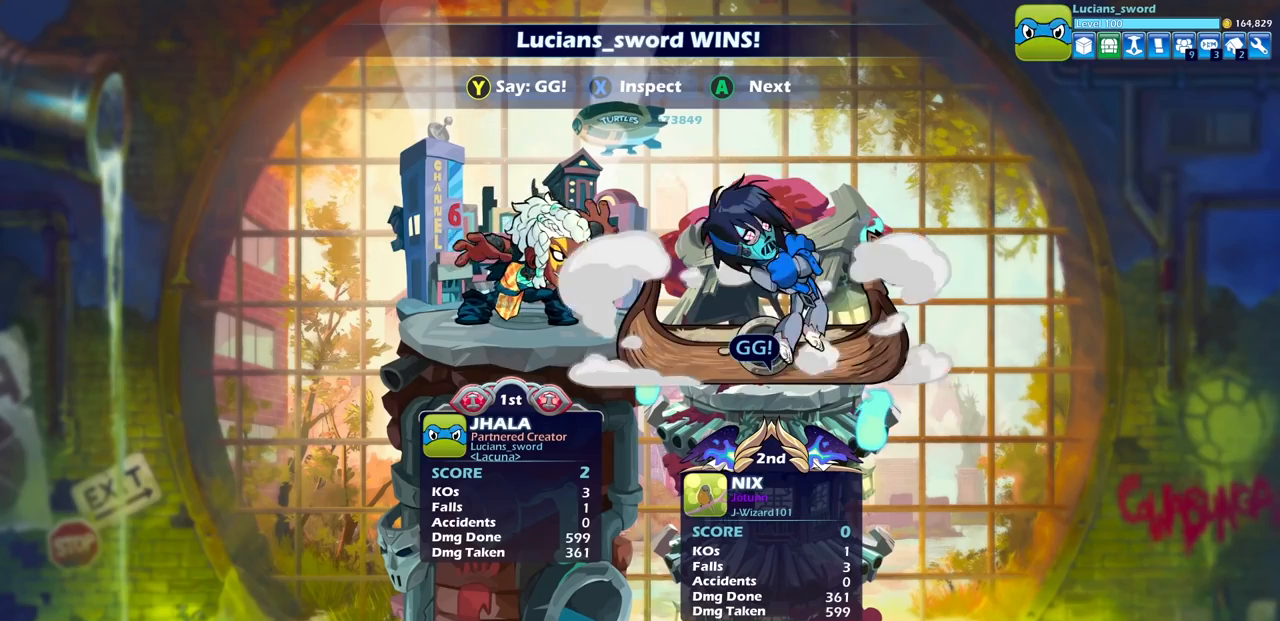
{"buttons": [], "left_stick": "center", "right_stick": "center", "events": []}
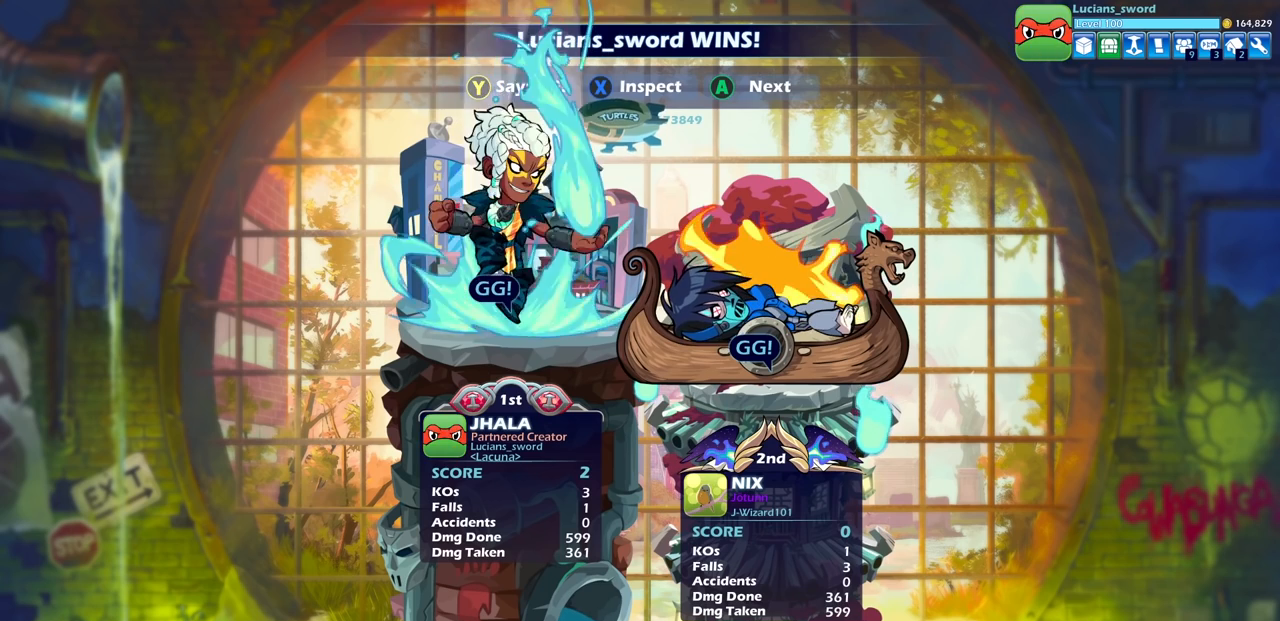
{"buttons": [], "left_stick": "center", "right_stick": "center", "events": []}
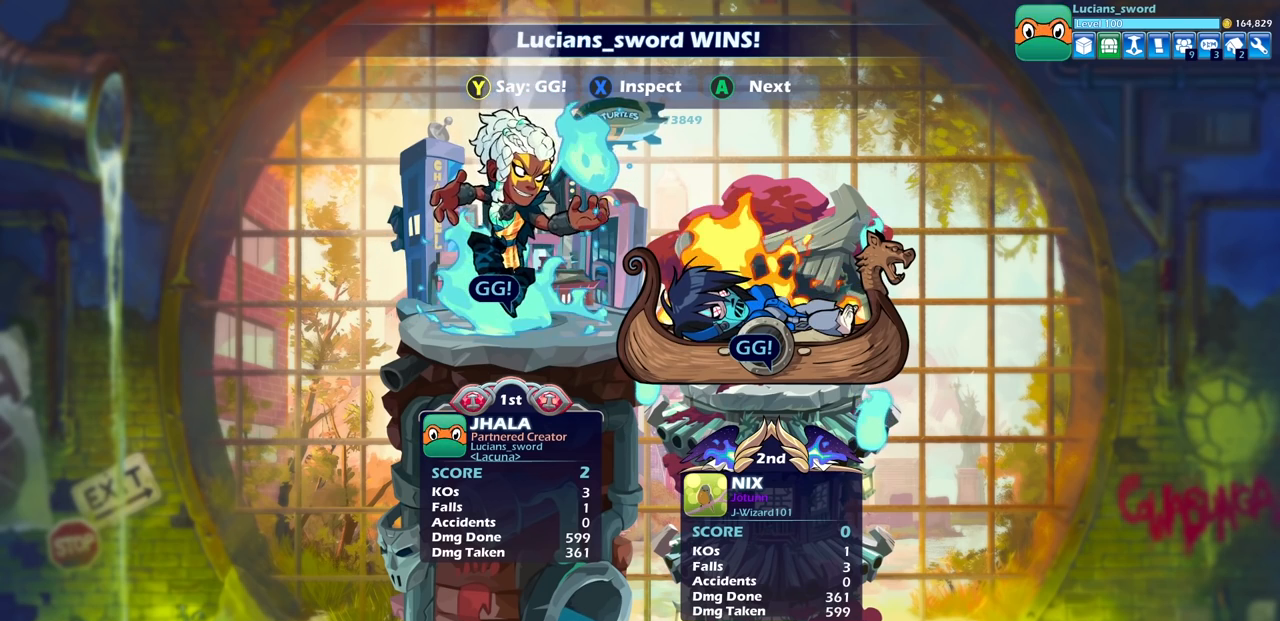
{"buttons": [], "left_stick": "center", "right_stick": "center", "events": [[33, "TRIANGLE", "down"], [150, "TRIANGLE", "up"]]}
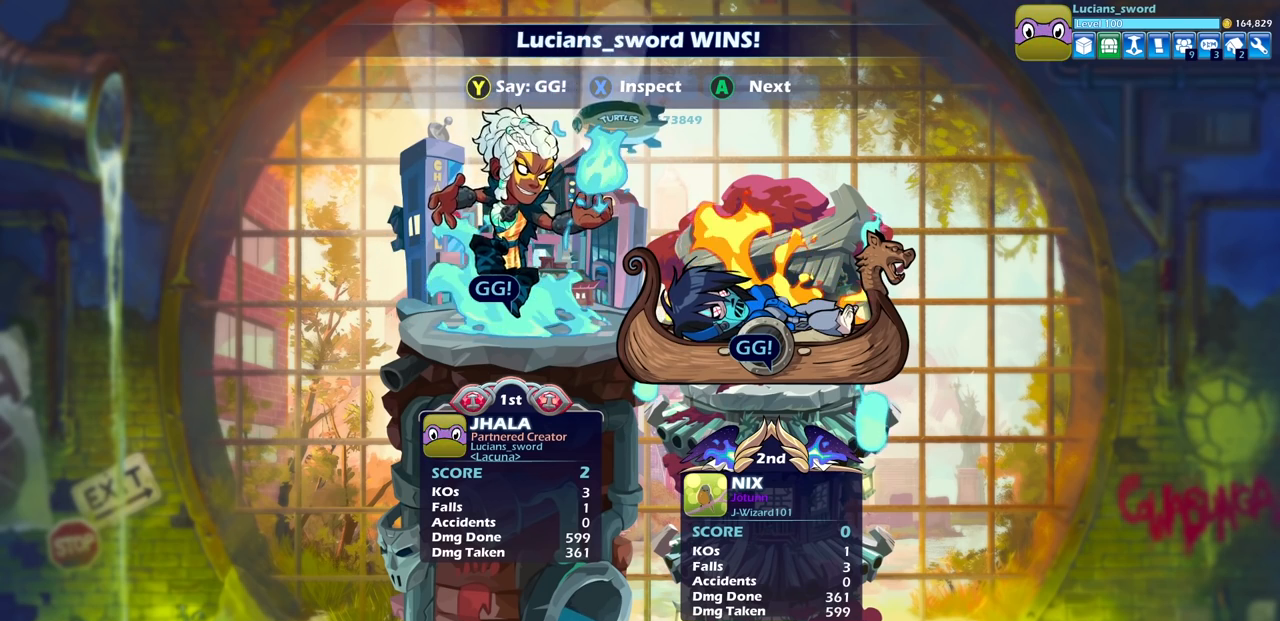
{"buttons": [], "left_stick": "center", "right_stick": "center", "events": [[50, "CROSS", "down"], [150, "CROSS", "up"]]}
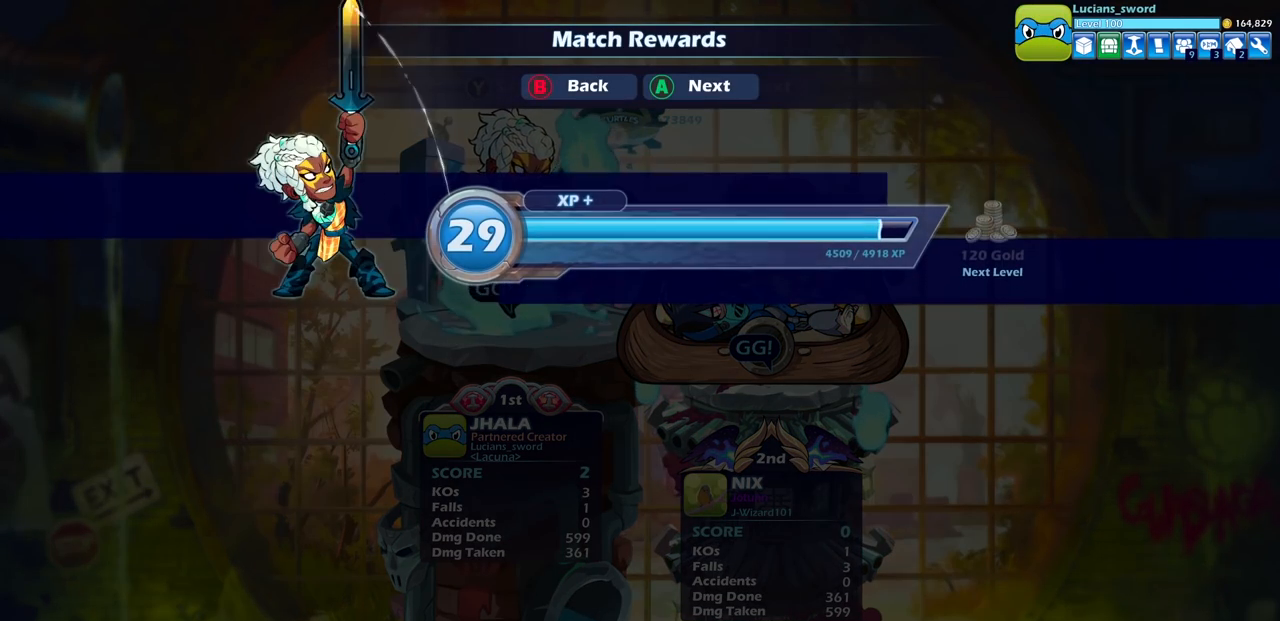
{"buttons": [], "left_stick": "center", "right_stick": "center", "events": [[117, "CROSS", "down"], [317, "CROSS", "up"]]}
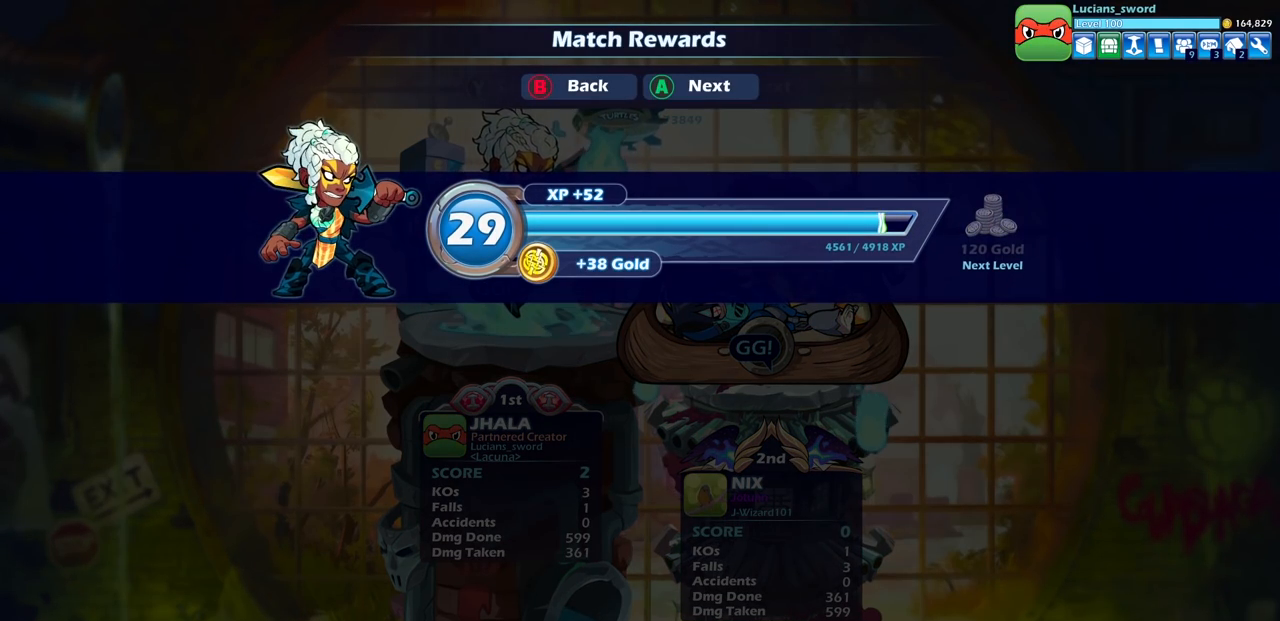
{"buttons": ["CROSS"], "left_stick": "center", "right_stick": "center", "events": [[450, "CROSS", "down"]]}
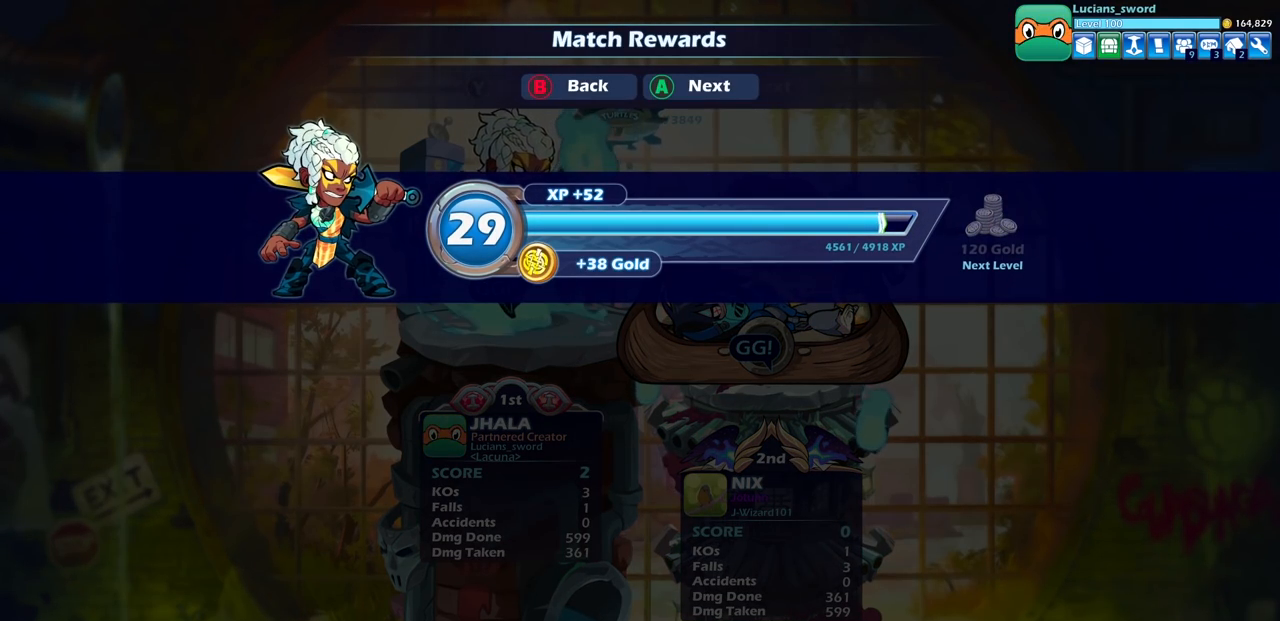
{"buttons": [], "left_stick": "center", "right_stick": "center", "events": [[133, "CROSS", "up"]]}
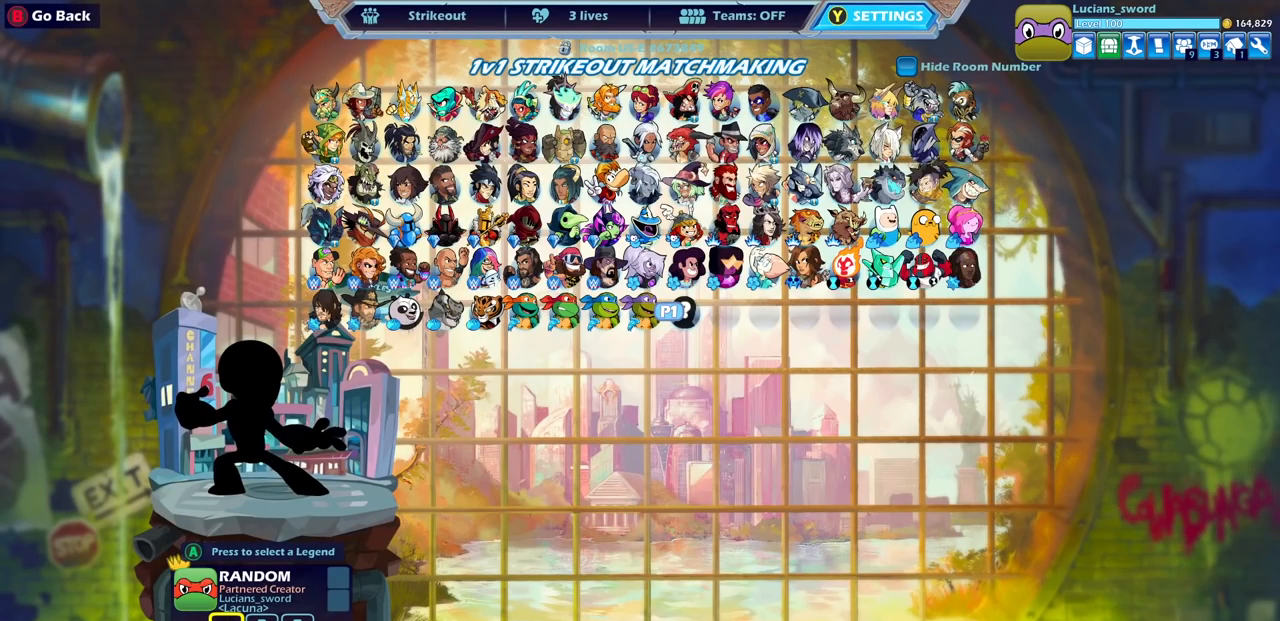
{"buttons": [], "left_stick": "center", "right_stick": "center", "events": []}
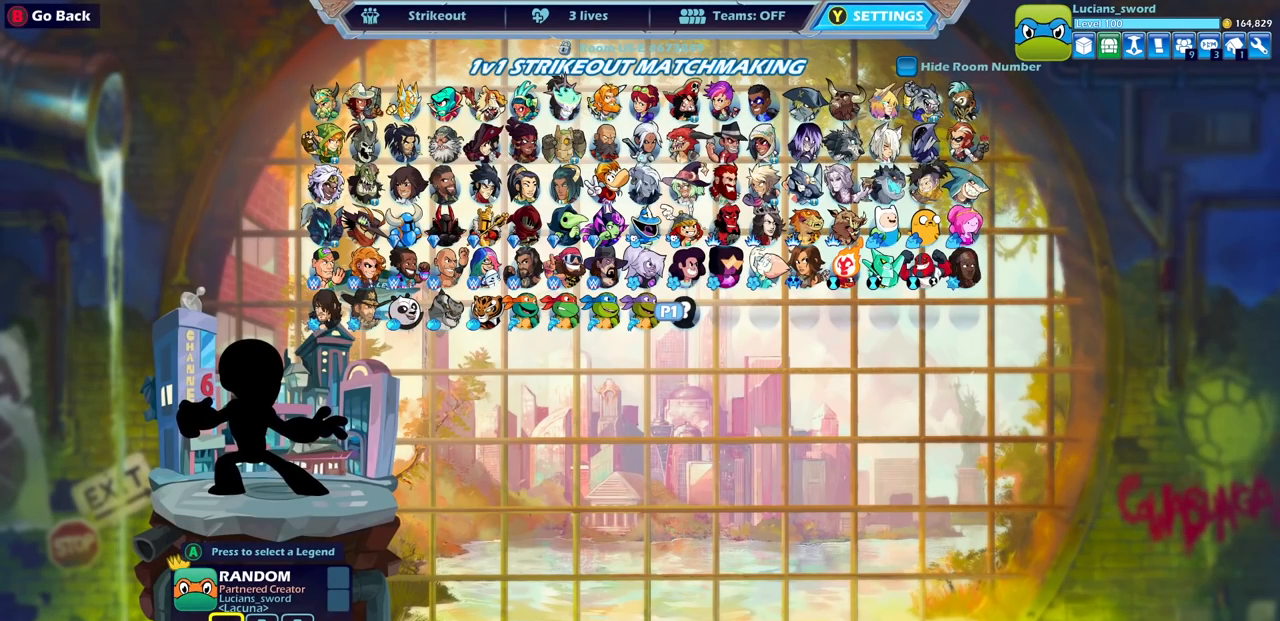
{"buttons": [], "left_stick": "center", "right_stick": "center", "events": []}
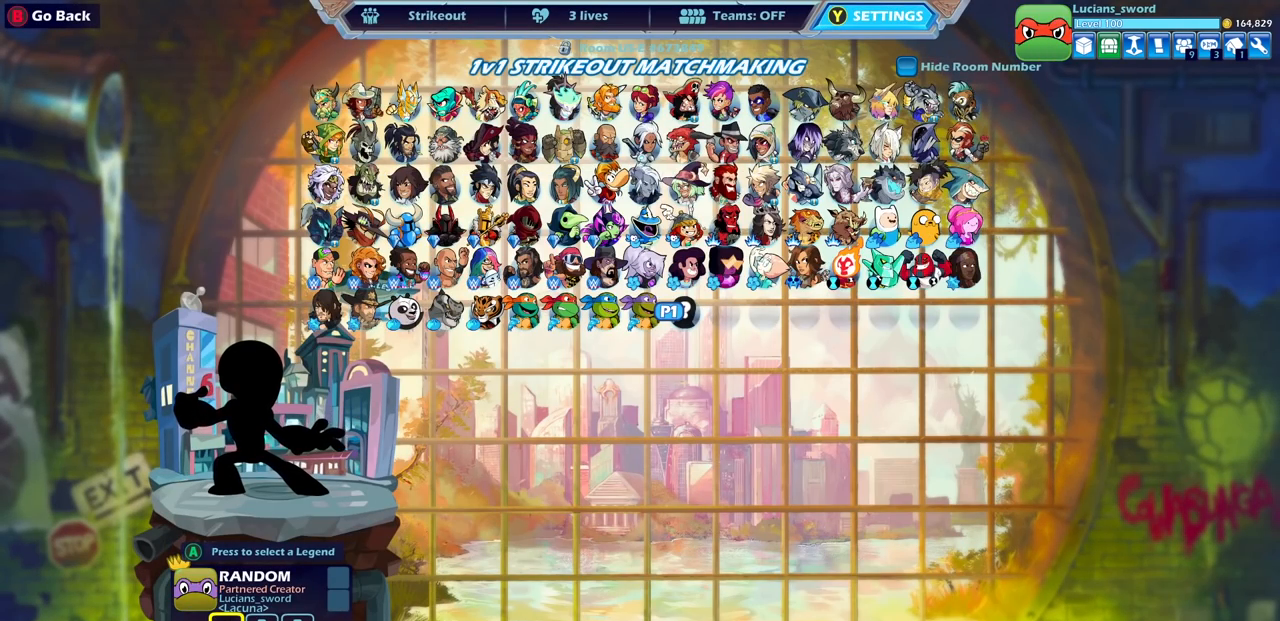
{"buttons": [], "left_stick": "center", "right_stick": "center", "events": []}
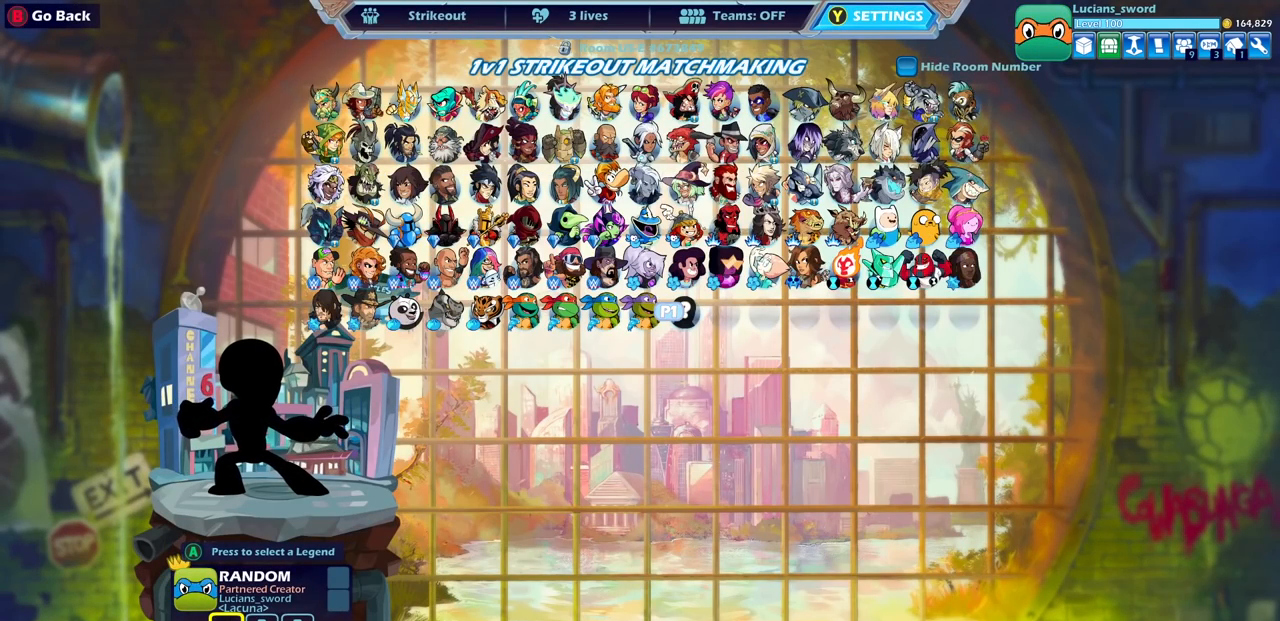
{"buttons": [], "left_stick": "center", "right_stick": "center", "events": [[283, "DPAD_LEFT", "down"], [400, "DPAD_LEFT", "up"]]}
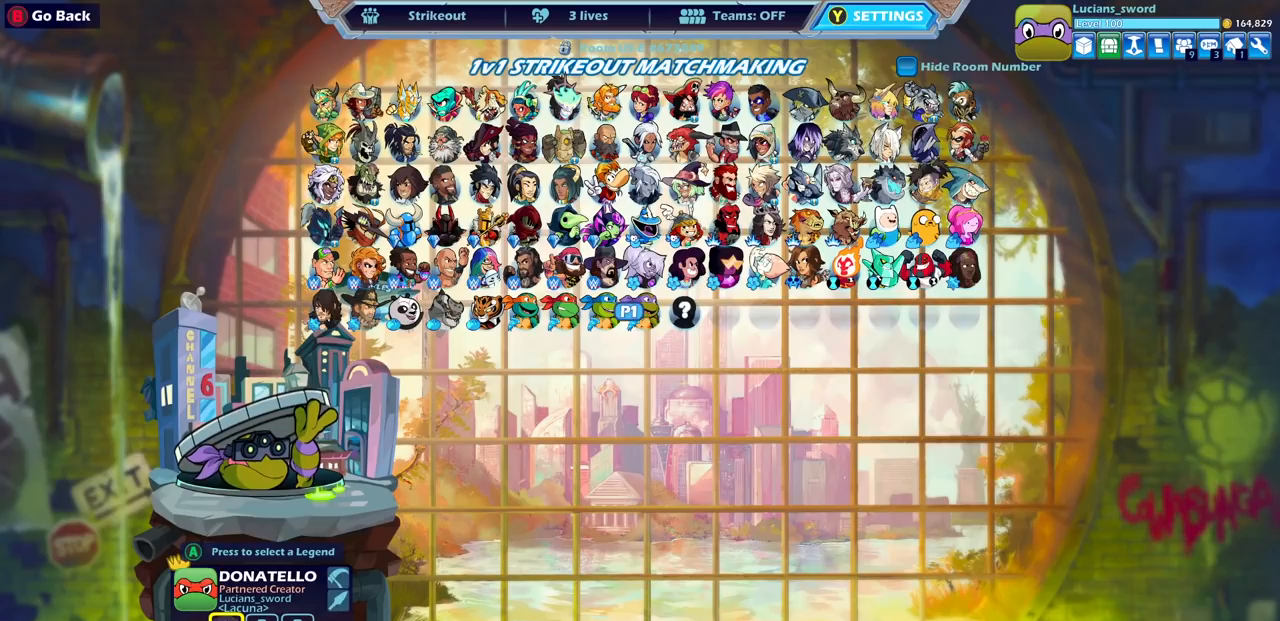
{"buttons": ["DPAD_LEFT"], "left_stick": "center", "right_stick": "center", "events": [[17, "DPAD_LEFT", "down"], [100, "DPAD_LEFT", "up"], [200, "DPAD_LEFT", "down"], [300, "DPAD_LEFT", "up"], [433, "DPAD_LEFT", "down"]]}
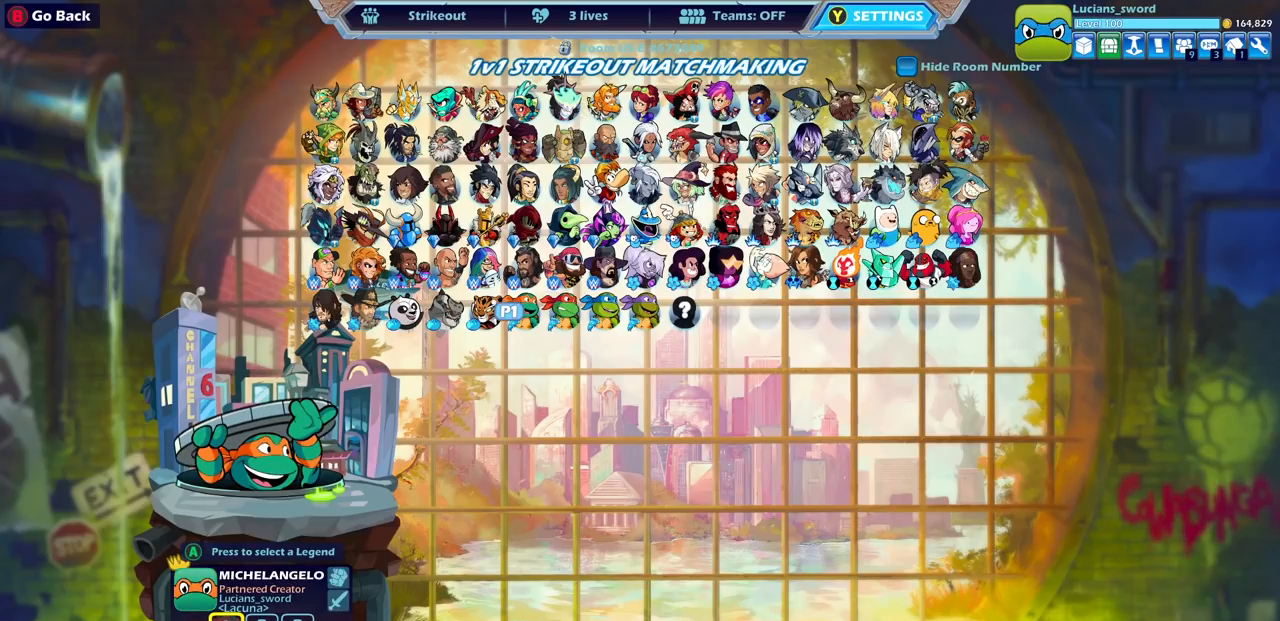
{"buttons": [], "left_stick": "center", "right_stick": "center", "events": [[50, "DPAD_LEFT", "up"], [350, "DPAD_LEFT", "down"], [467, "DPAD_LEFT", "up"]]}
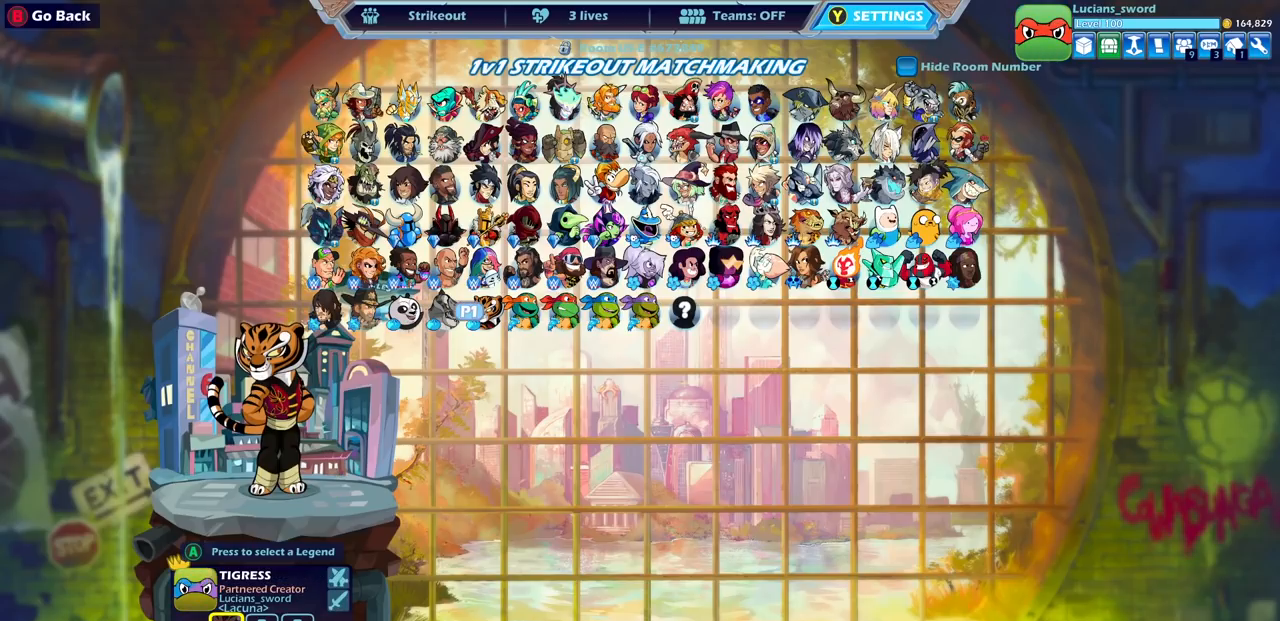
{"buttons": [], "left_stick": "center", "right_stick": "center", "events": [[250, "DPAD_LEFT", "down"], [333, "DPAD_LEFT", "up"]]}
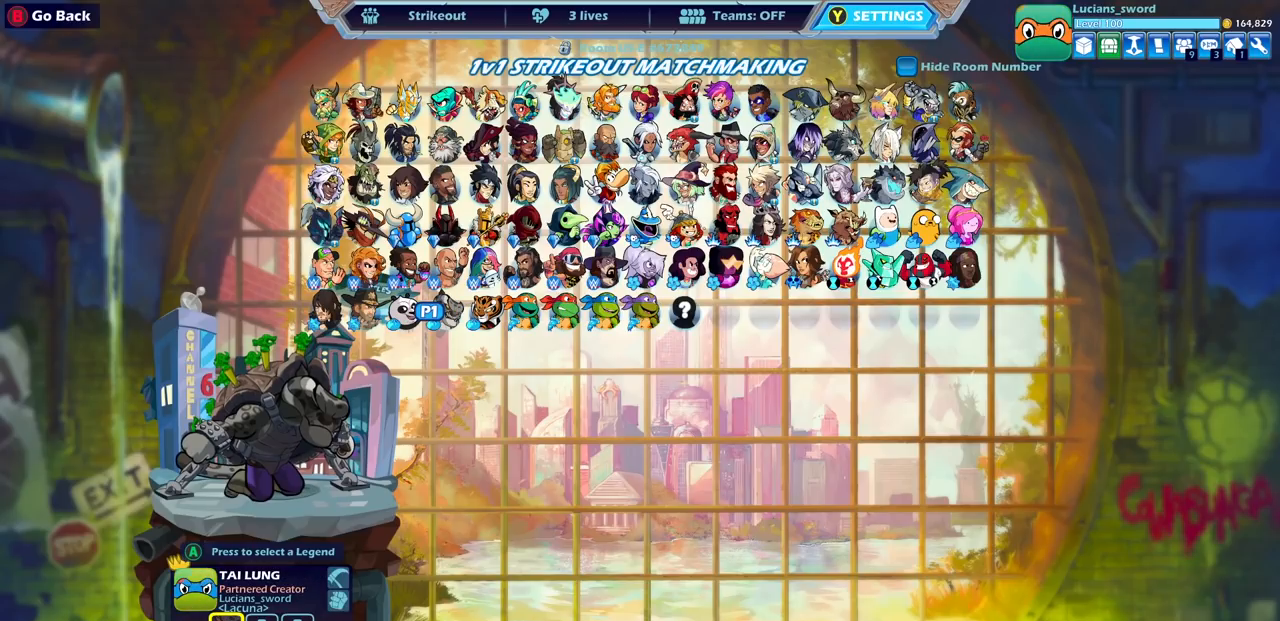
{"buttons": [], "left_stick": "center", "right_stick": "center", "events": []}
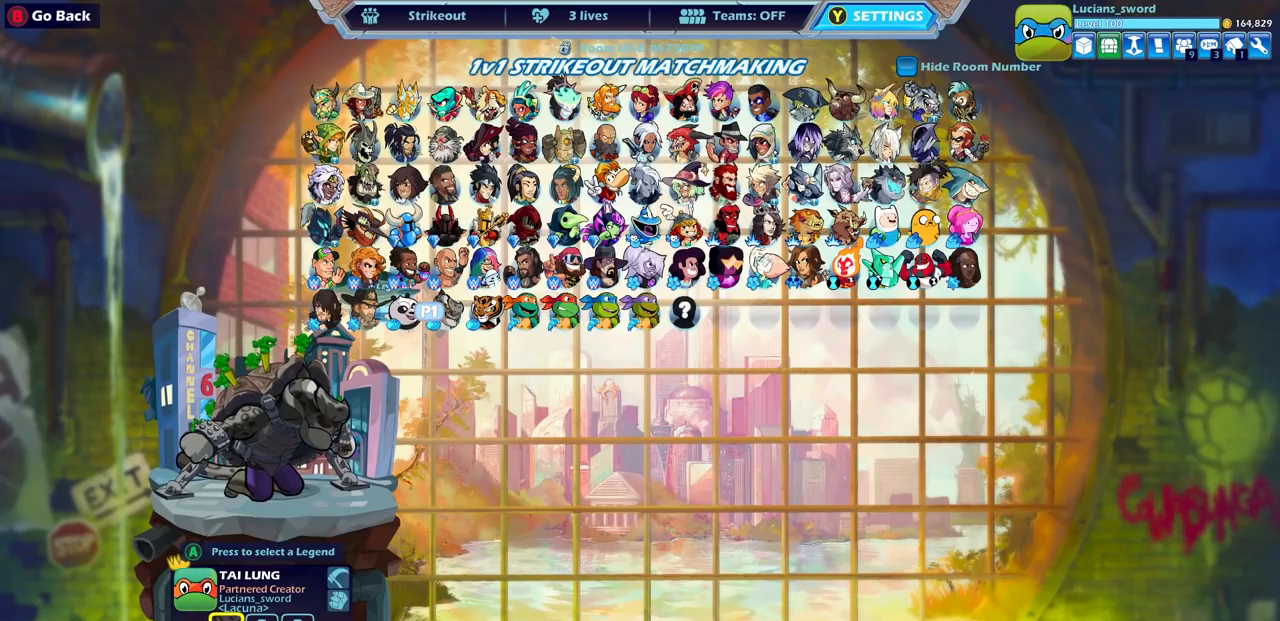
{"buttons": [], "left_stick": "center", "right_stick": "center", "events": []}
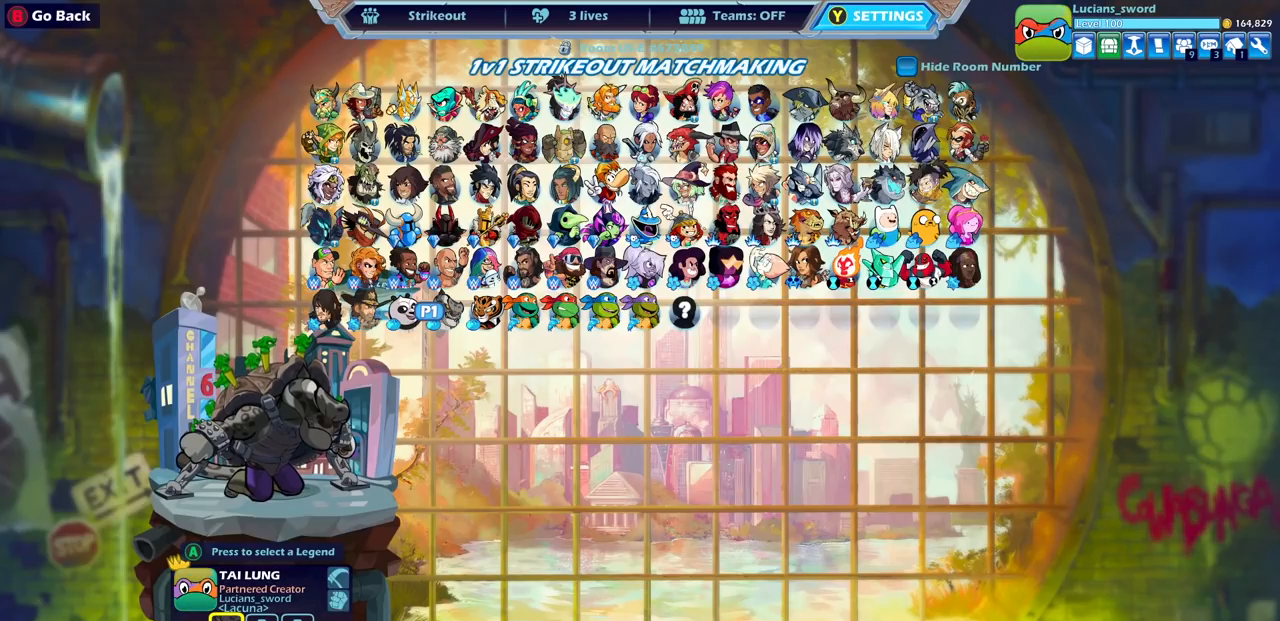
{"buttons": [], "left_stick": "center", "right_stick": "center", "events": []}
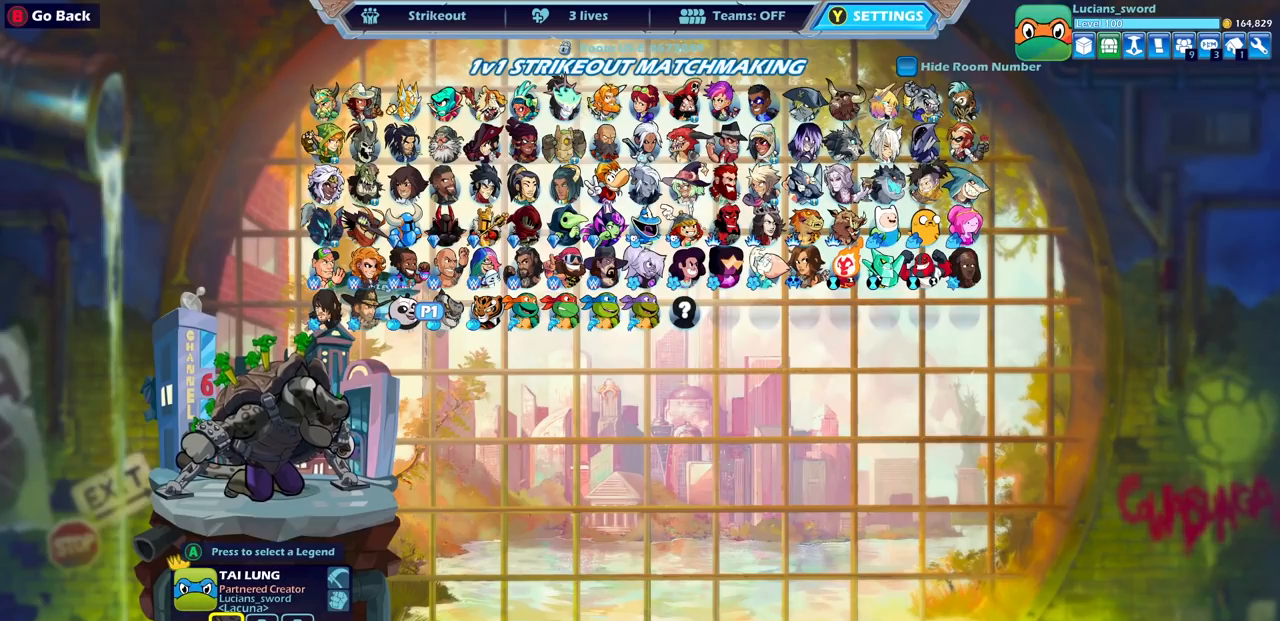
{"buttons": ["DPAD_UP"], "left_stick": "center", "right_stick": "center", "events": [[300, "DPAD_UP", "down"]]}
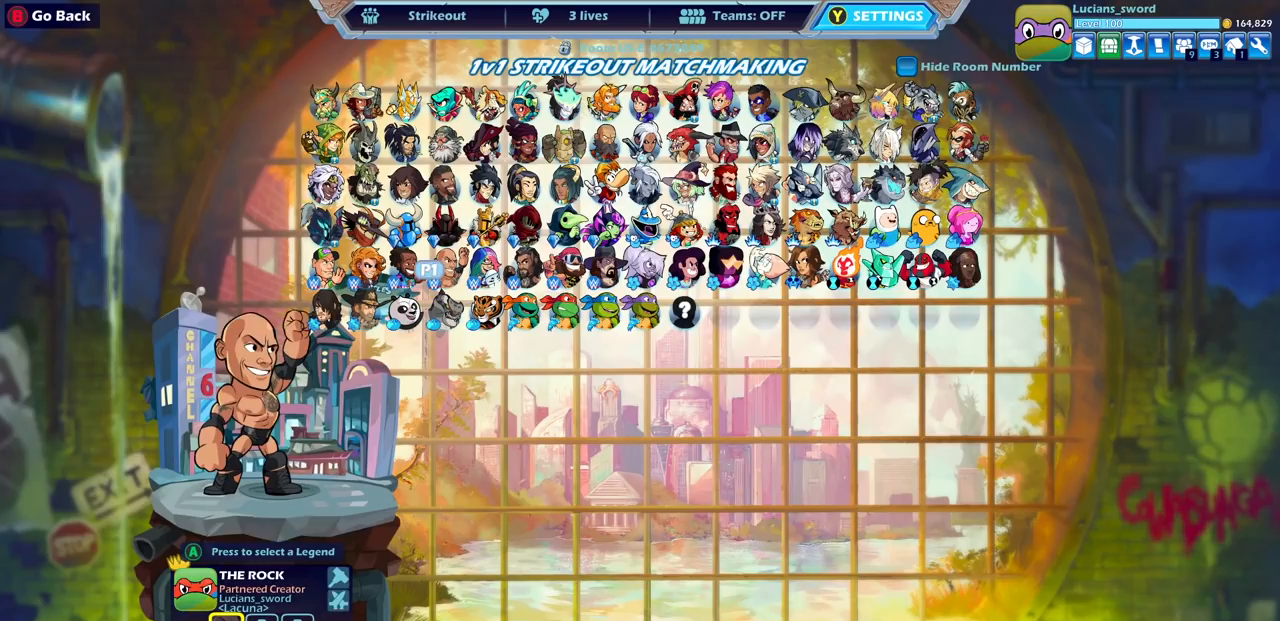
{"buttons": [], "left_stick": "center", "right_stick": "center", "events": [[117, "DPAD_UP", "up"], [183, "DPAD_UP", "down"], [300, "DPAD_UP", "up"]]}
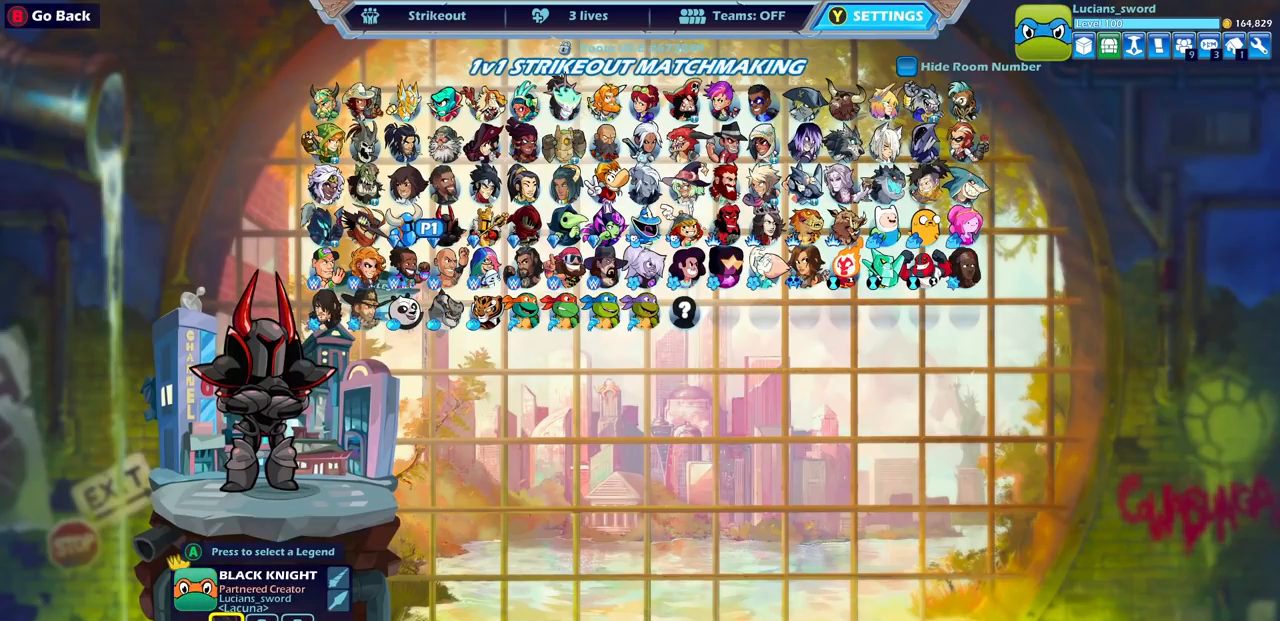
{"buttons": ["DPAD_UP"], "left_stick": "center", "right_stick": "center", "events": [[33, "DPAD_RIGHT", "down"], [183, "DPAD_RIGHT", "up"], [267, "DPAD_RIGHT", "down"], [350, "DPAD_RIGHT", "up"], [500, "DPAD_UP", "down"]]}
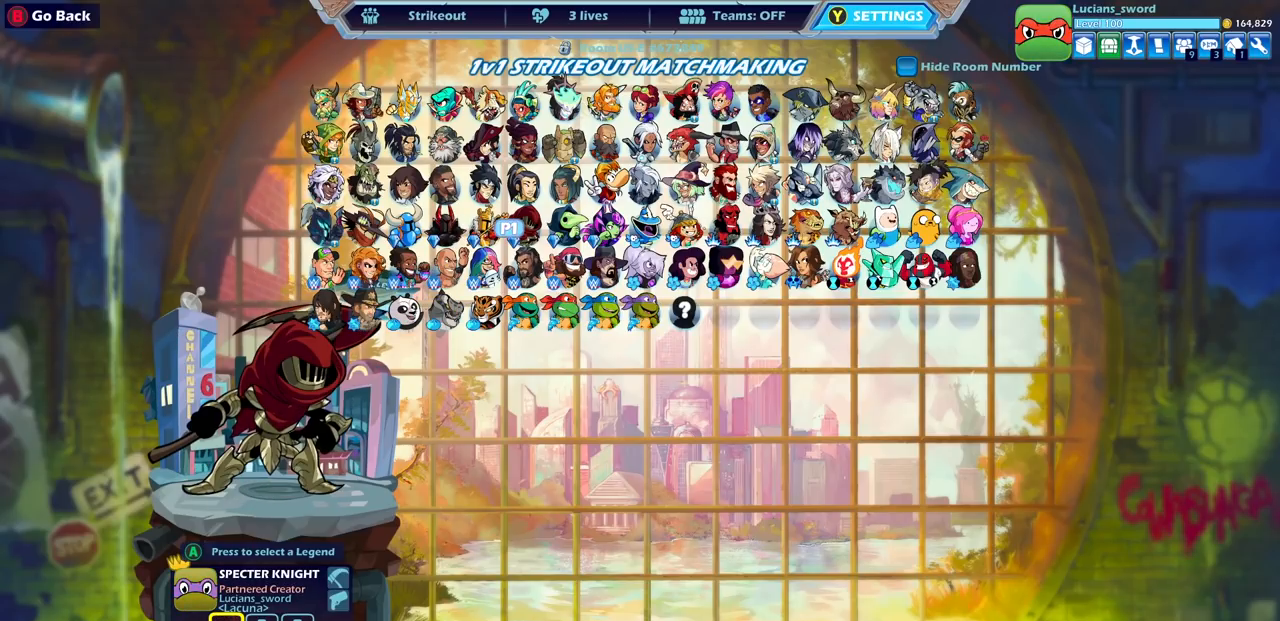
{"buttons": [], "left_stick": "center", "right_stick": "center", "events": [[133, "DPAD_UP", "up"]]}
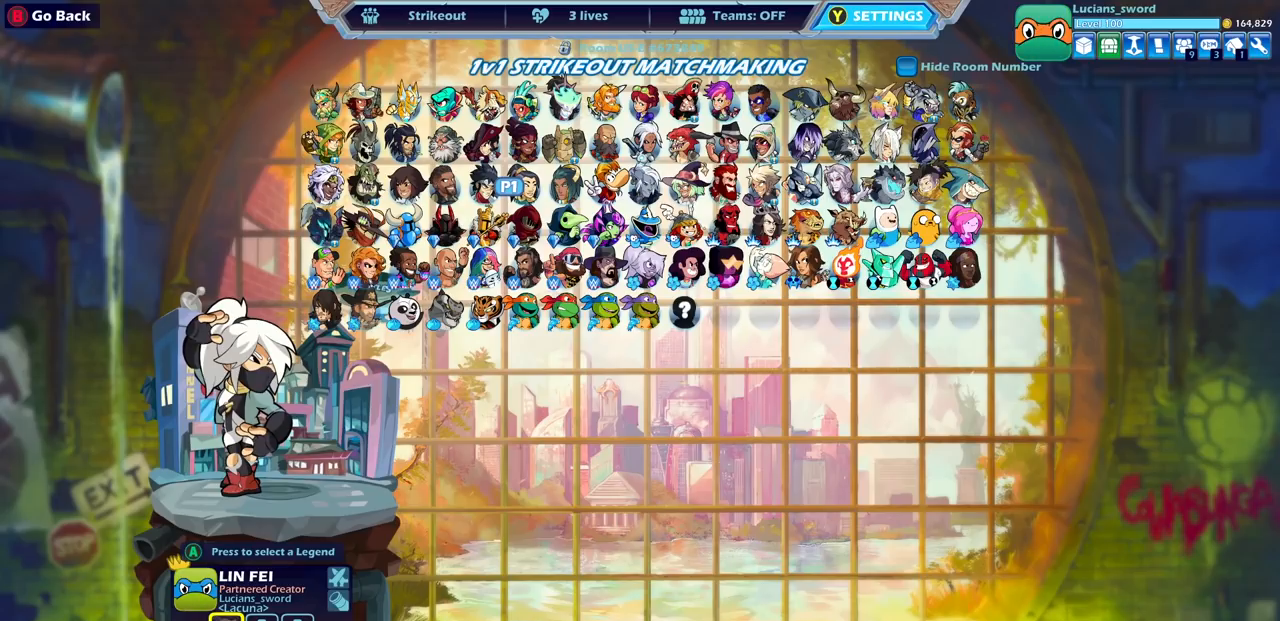
{"buttons": [], "left_stick": "center", "right_stick": "center", "events": []}
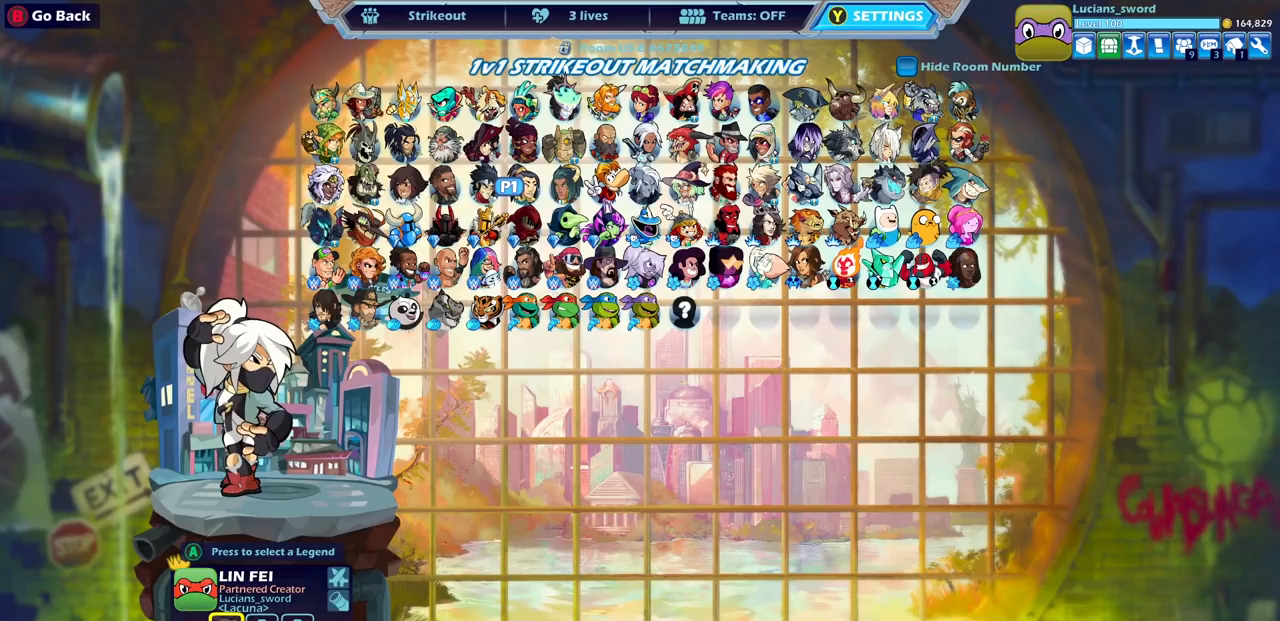
{"buttons": [], "left_stick": "center", "right_stick": "center", "events": []}
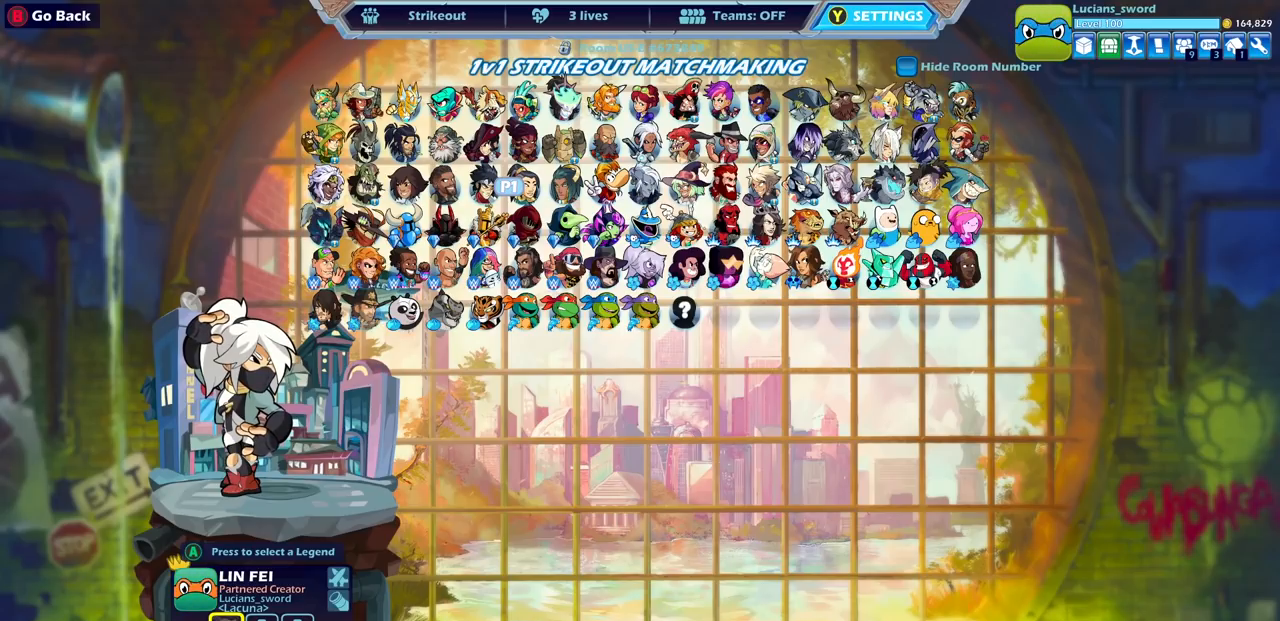
{"buttons": [], "left_stick": "center", "right_stick": "center", "events": []}
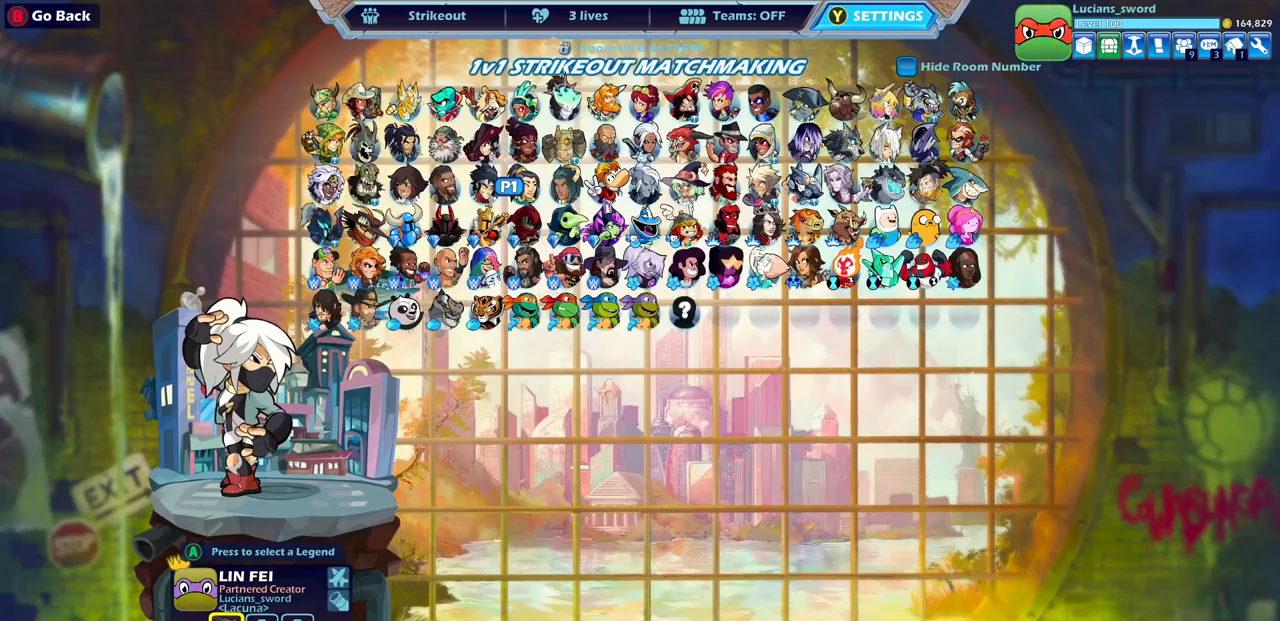
{"buttons": [], "left_stick": "center", "right_stick": "center", "events": []}
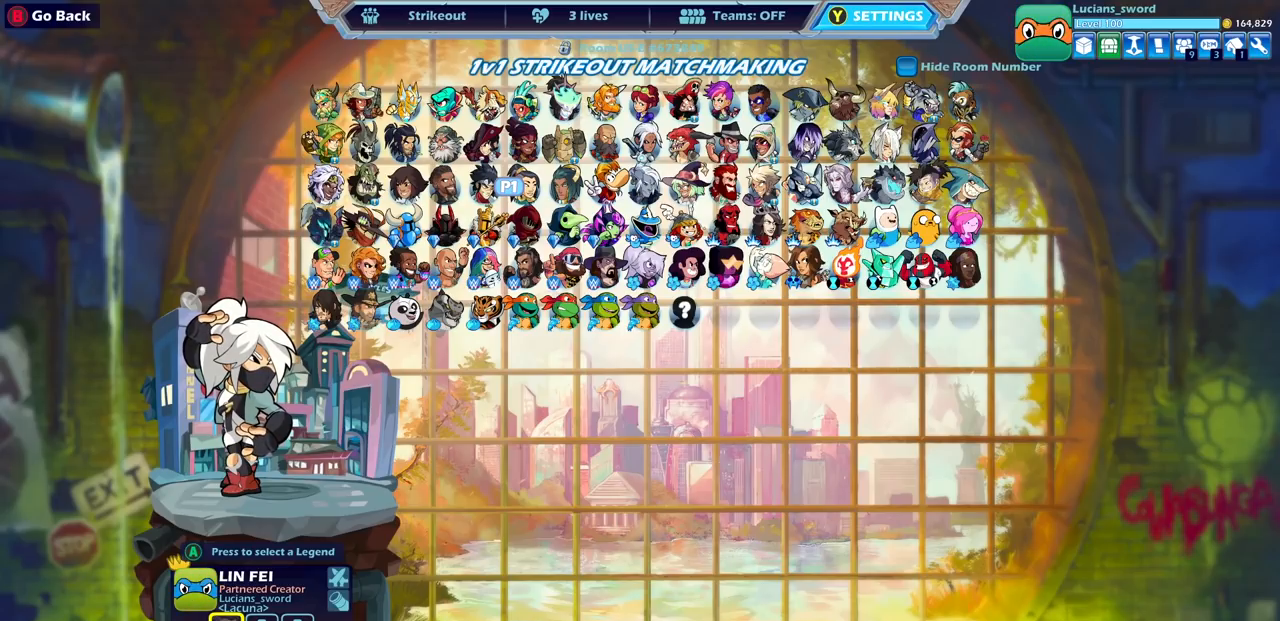
{"buttons": [], "left_stick": "center", "right_stick": "center", "events": []}